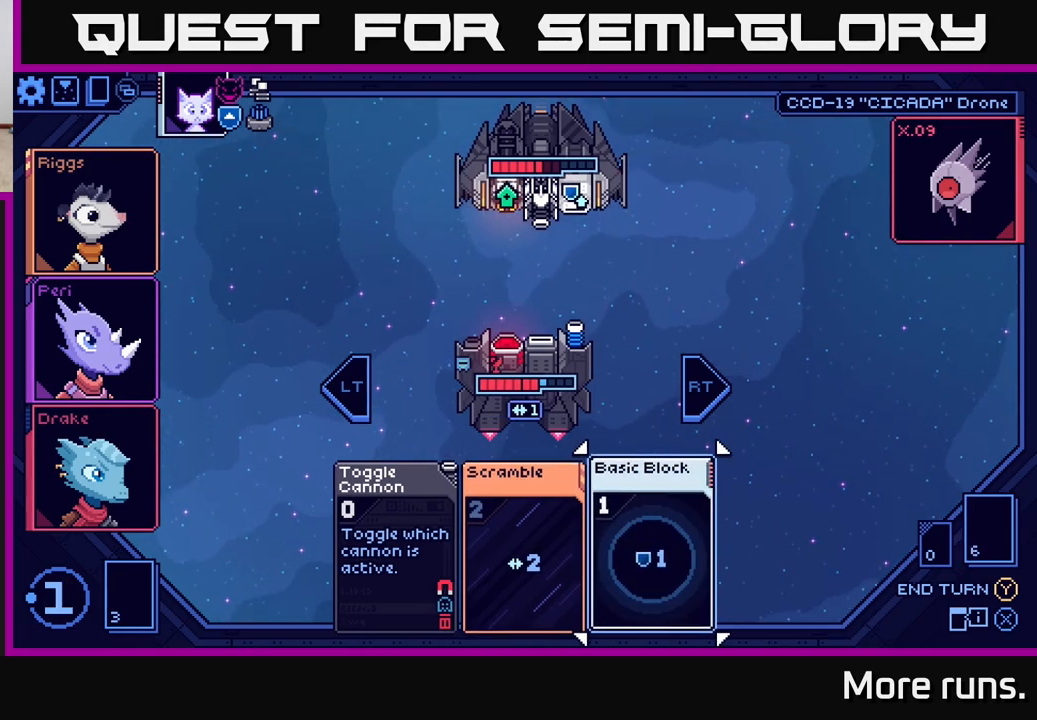
Gameplay with a controller (Xbox layout); each line is a JSON object with the inputs held at the frame after it. "events" lists button and stick changes between this image and that frame as [ms after this image, input, new state], when the widget could be followed in between.
{"buttons": [], "left_stick": "center", "right_stick": "center", "events": []}
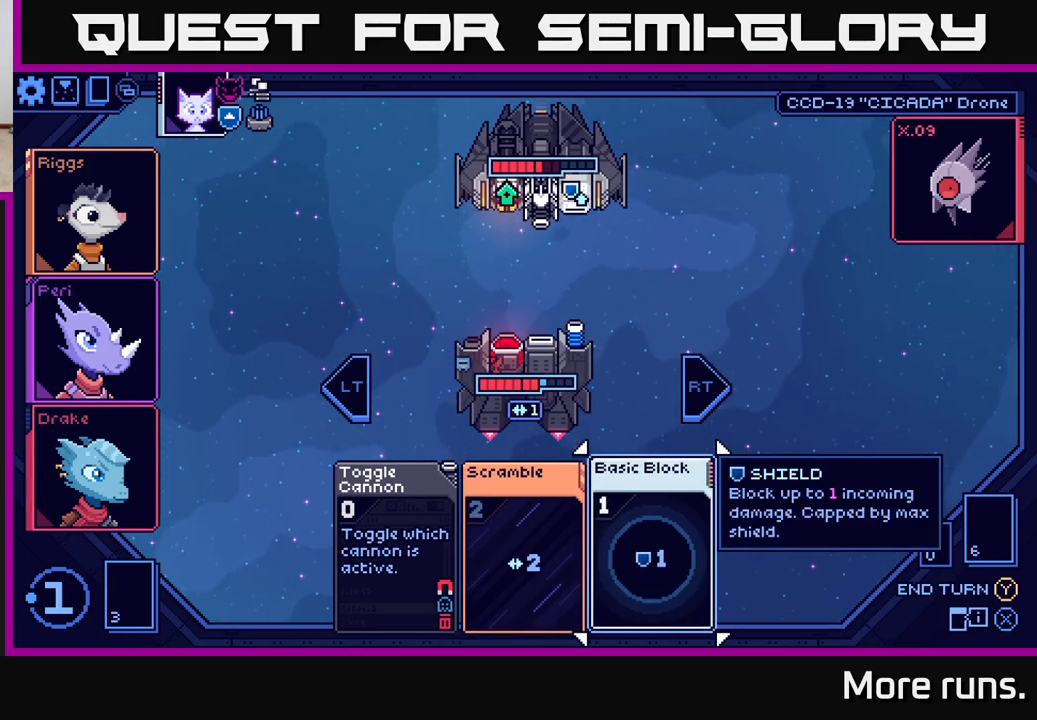
{"buttons": [], "left_stick": "center", "right_stick": "center", "events": [[333, "A", "down"], [400, "A", "up"]]}
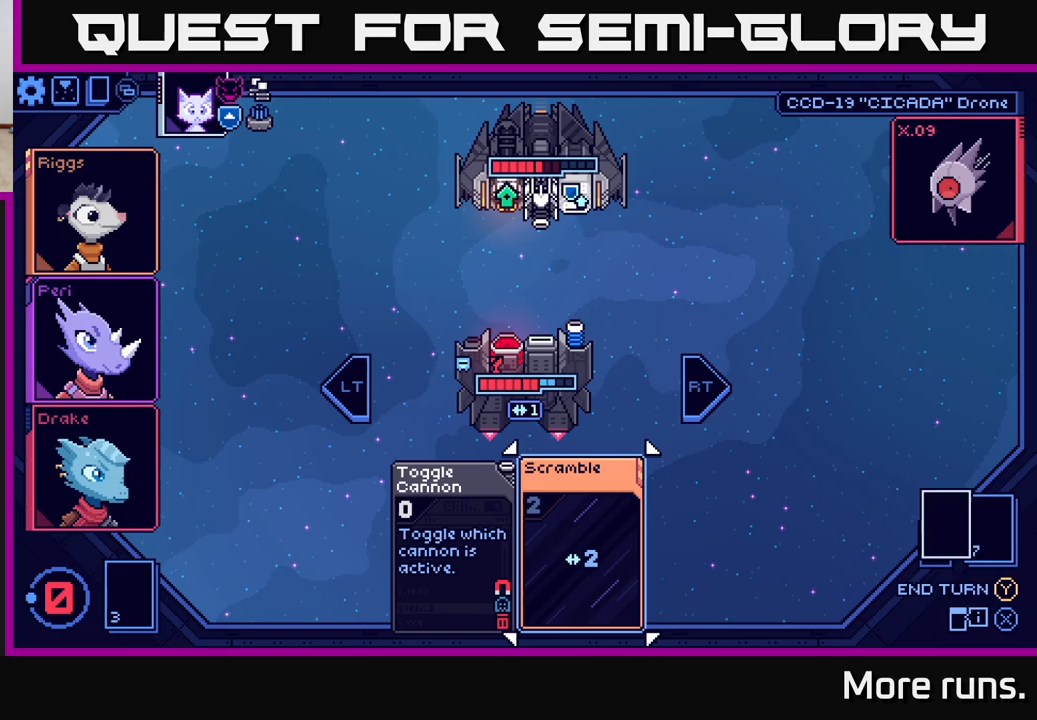
{"buttons": [], "left_stick": "center", "right_stick": "center", "events": []}
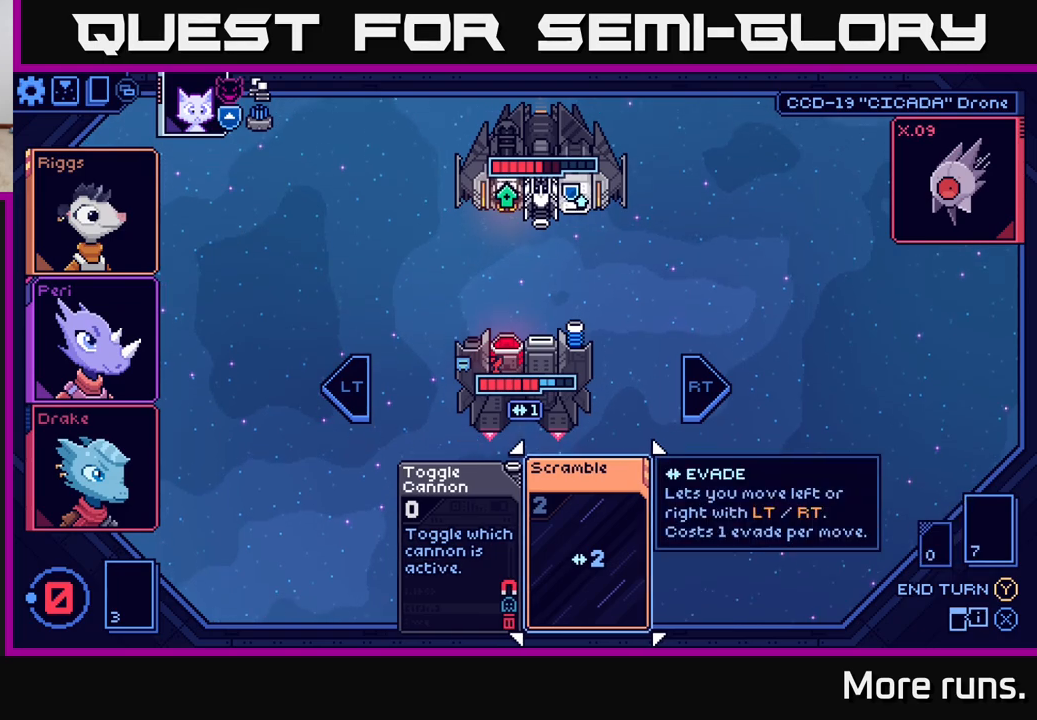
{"buttons": [], "left_stick": "center", "right_stick": "center", "events": []}
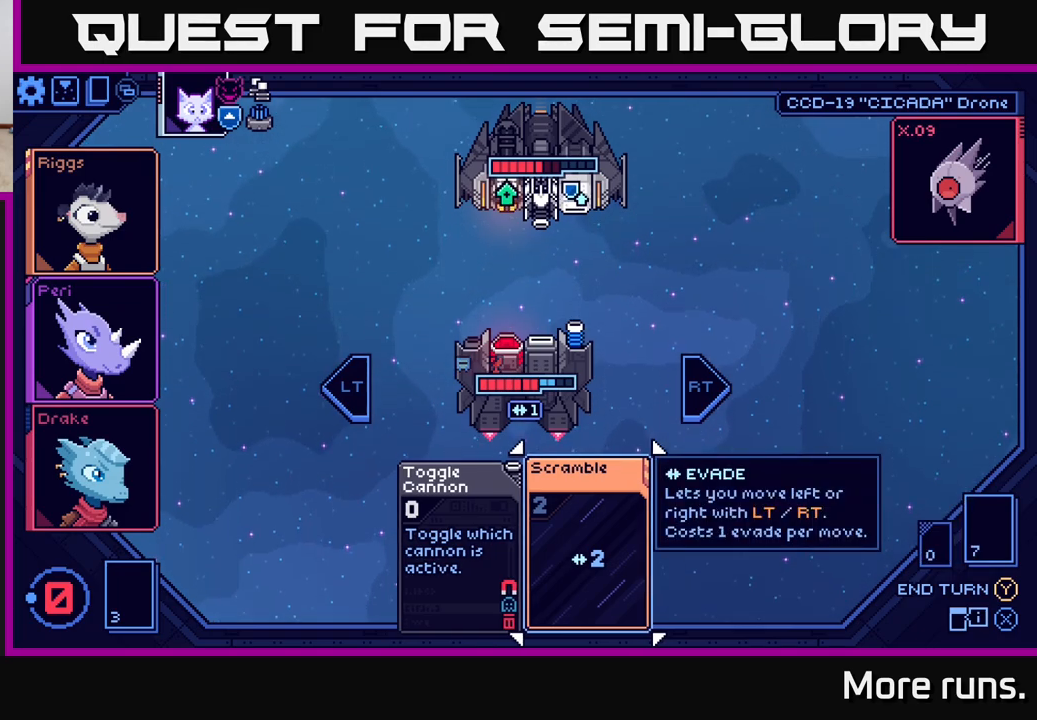
{"buttons": [], "left_stick": "center", "right_stick": "center", "events": [[67, "Y", "down"], [100, "Y", "up"]]}
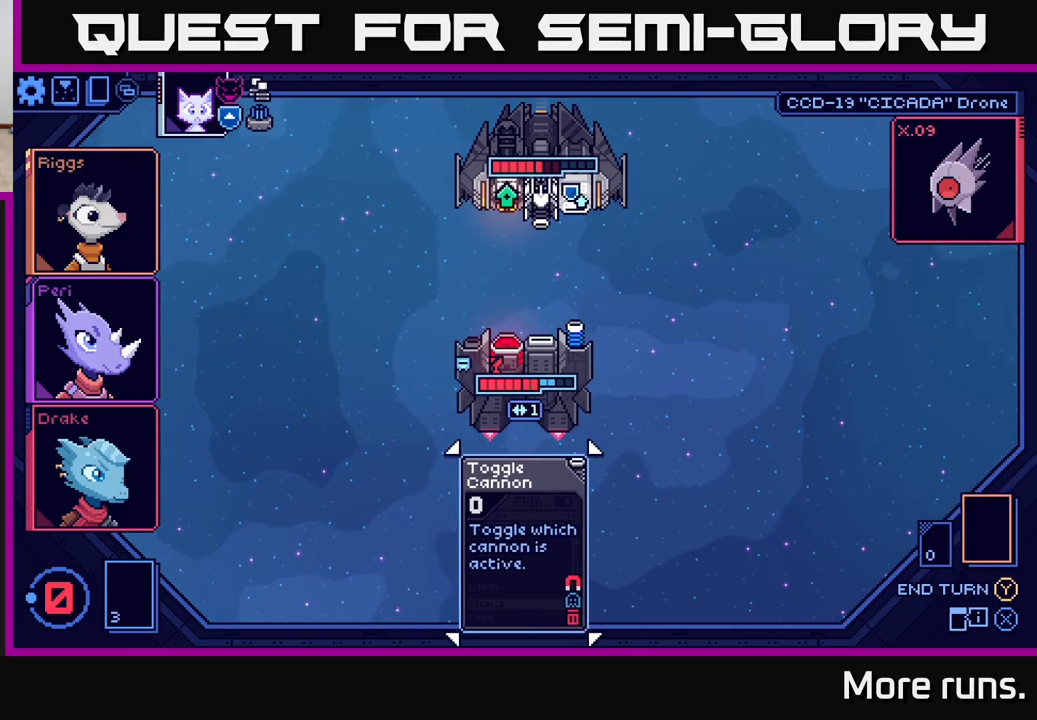
{"buttons": [], "left_stick": "center", "right_stick": "center", "events": []}
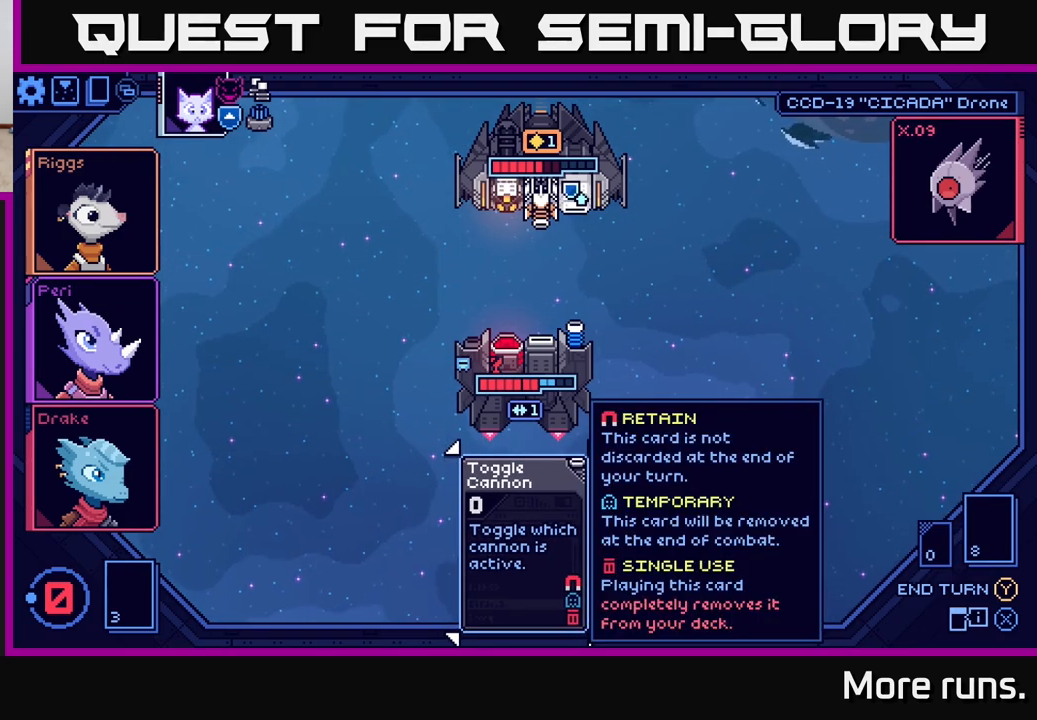
{"buttons": [], "left_stick": "center", "right_stick": "center", "events": []}
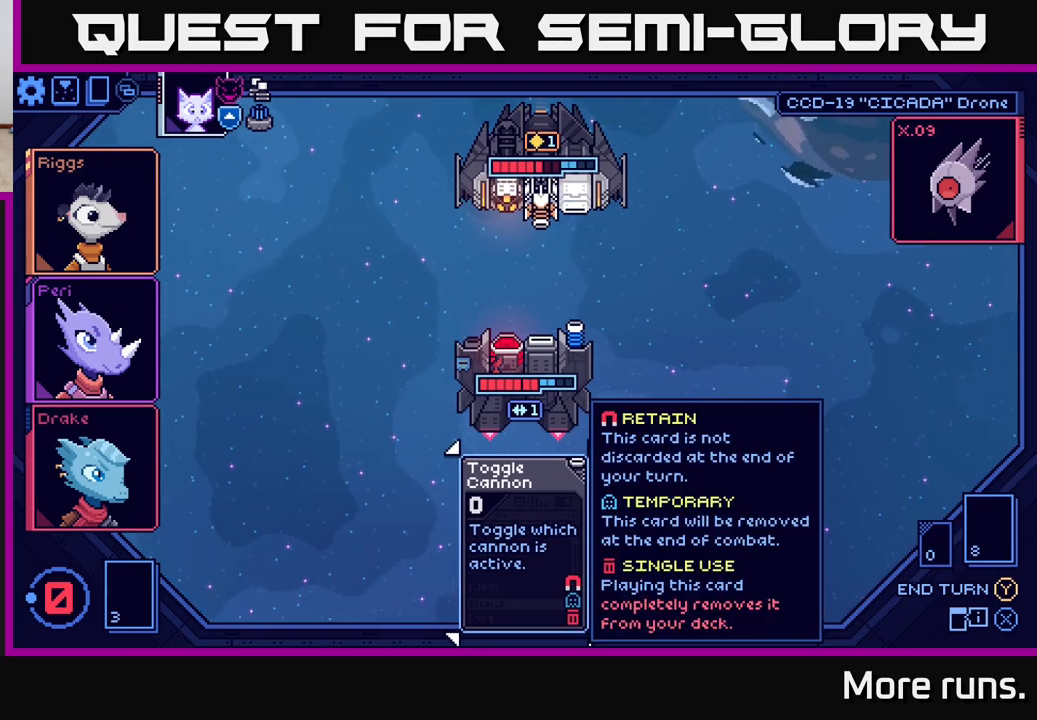
{"buttons": [], "left_stick": "center", "right_stick": "center", "events": []}
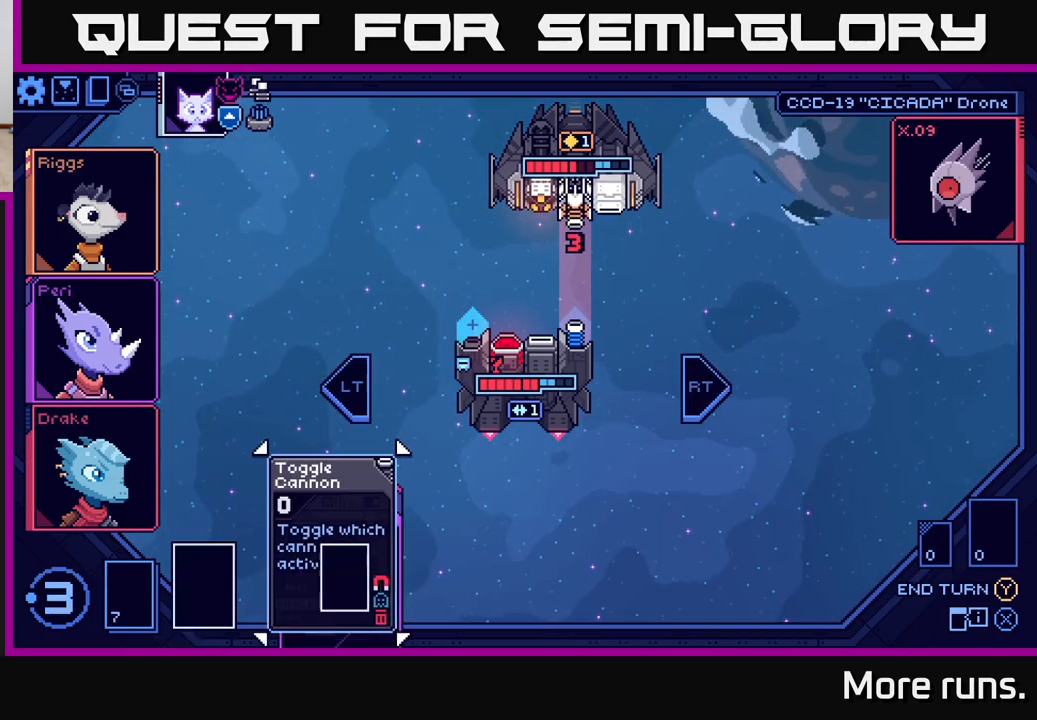
{"buttons": [], "left_stick": "right", "right_stick": "center", "events": [[450, "left_stick", "right"]]}
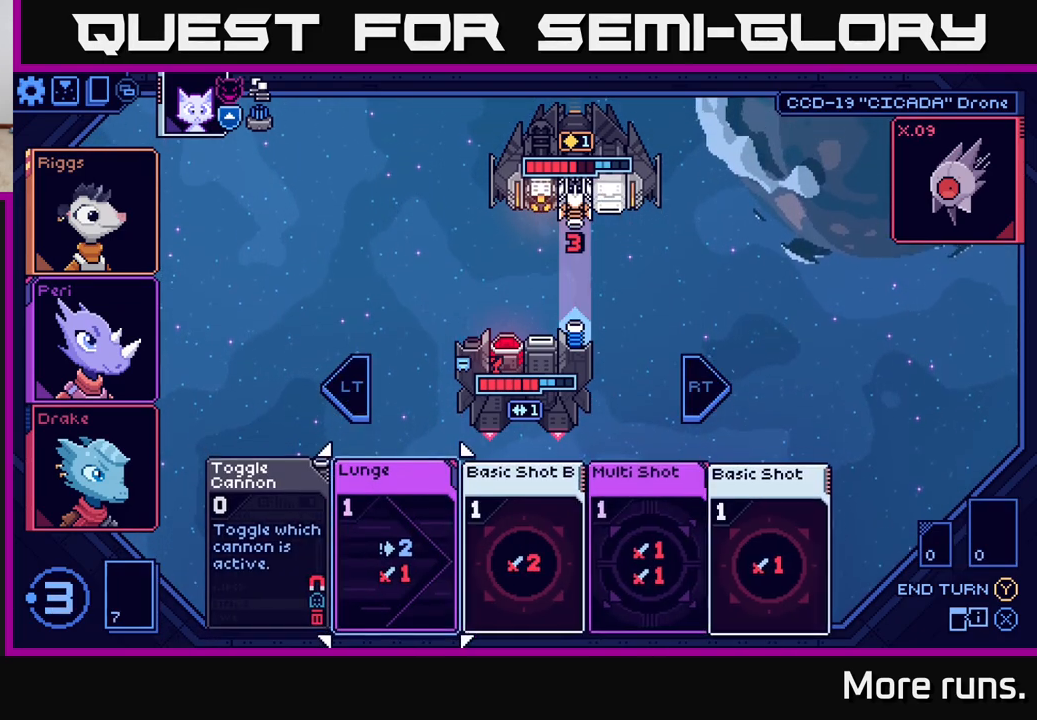
{"buttons": [], "left_stick": "right", "right_stick": "center", "events": [[67, "left_stick", "center"], [217, "left_stick", "right"], [367, "left_stick", "center"], [450, "left_stick", "right"]]}
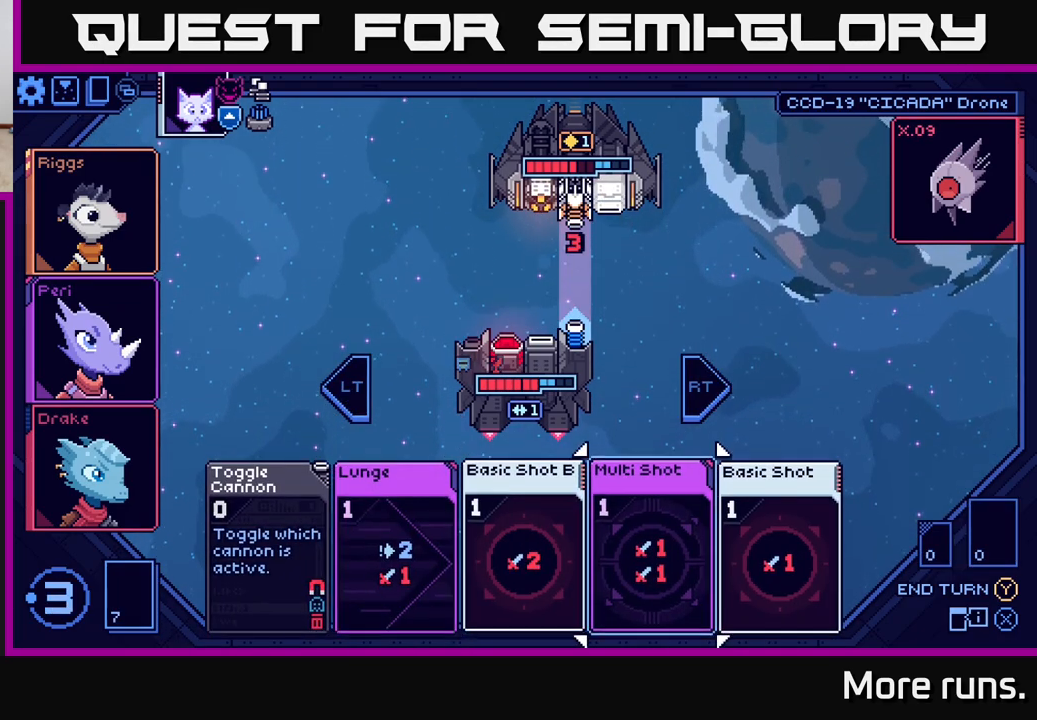
{"buttons": [], "left_stick": "center", "right_stick": "center", "events": [[83, "left_stick", "center"], [200, "left_stick", "right"], [367, "left_stick", "center"]]}
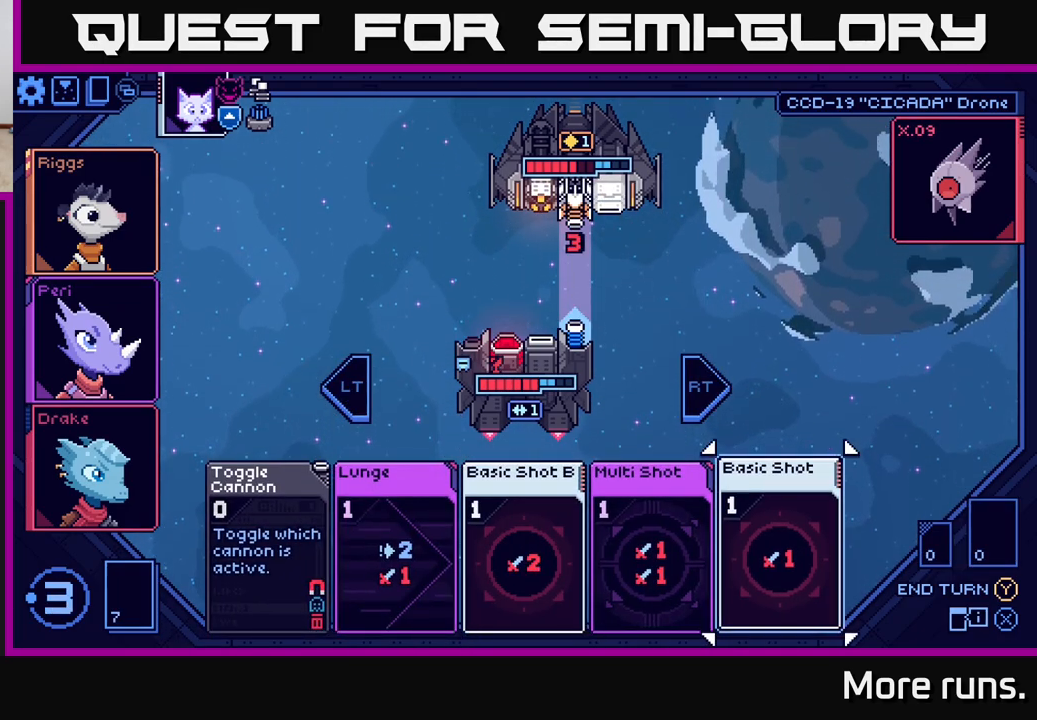
{"buttons": [], "left_stick": "center", "right_stick": "center", "events": []}
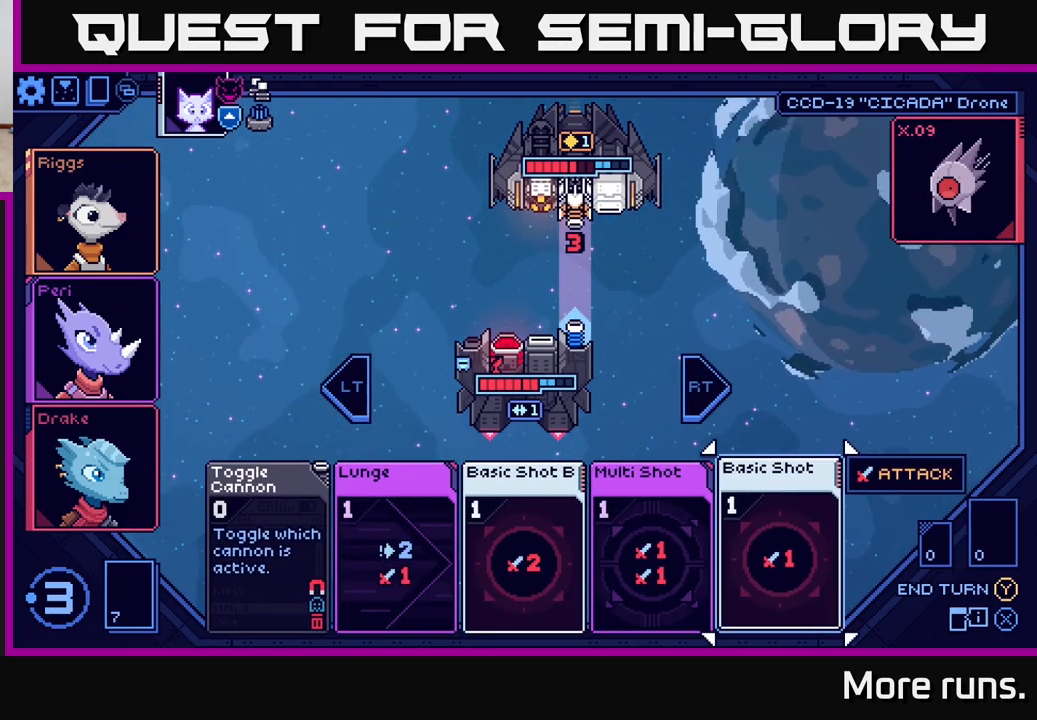
{"buttons": [], "left_stick": "center", "right_stick": "center", "events": []}
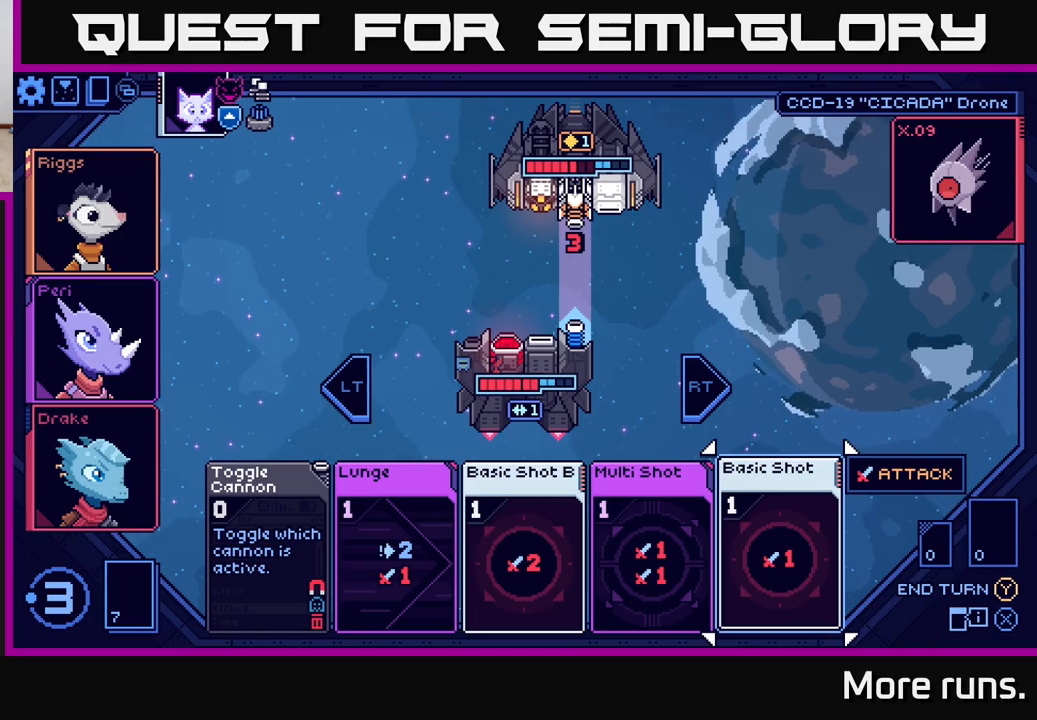
{"buttons": [], "left_stick": "center", "right_stick": "center", "events": []}
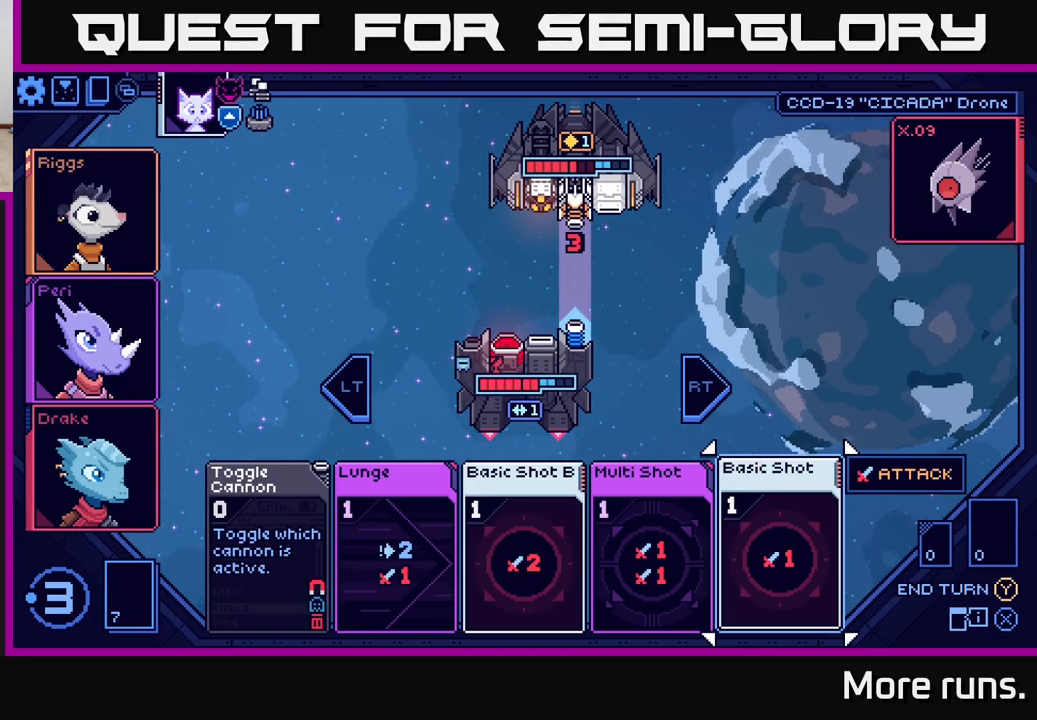
{"buttons": [], "left_stick": "center", "right_stick": "center", "events": []}
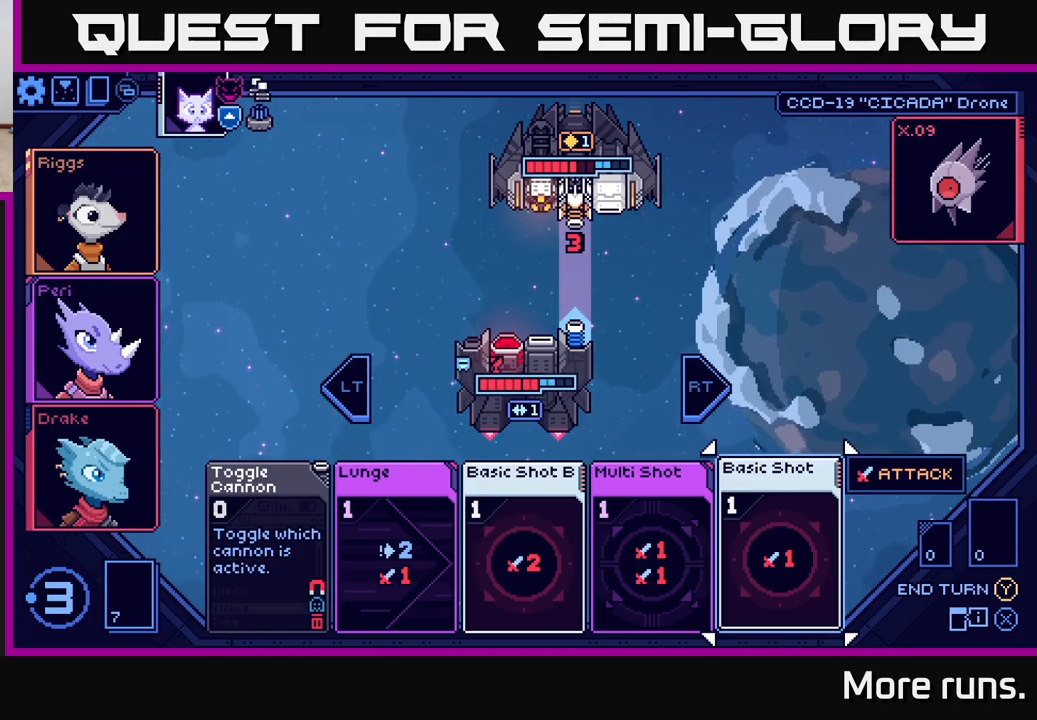
{"buttons": [], "left_stick": "center", "right_stick": "center", "events": []}
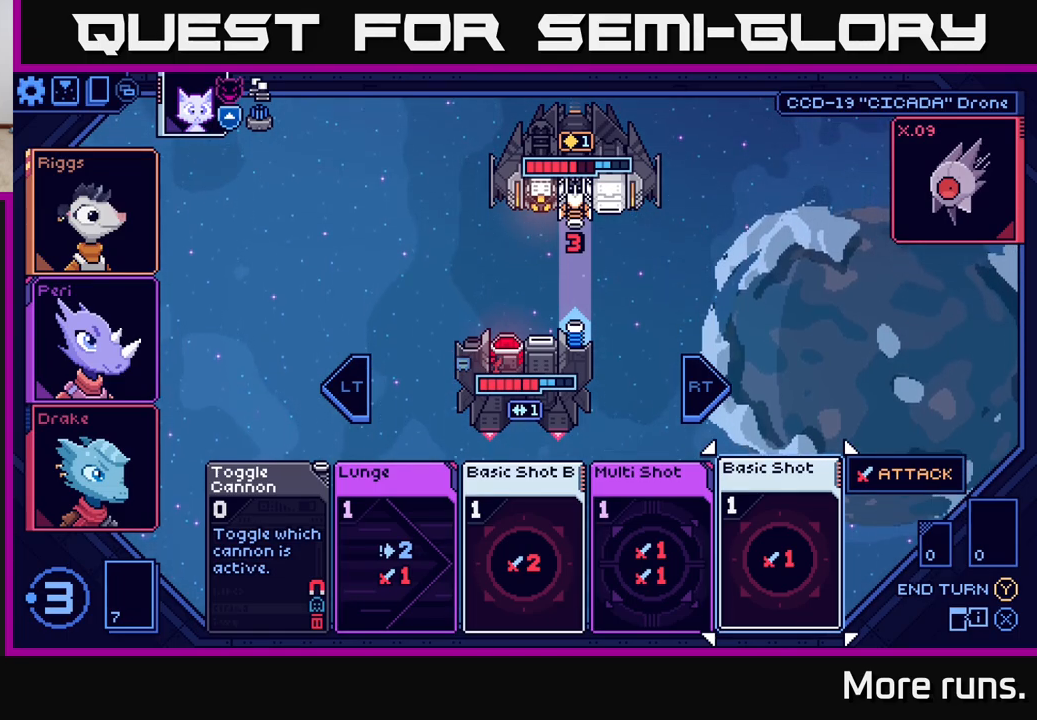
{"buttons": [], "left_stick": "center", "right_stick": "center", "events": [[183, "left_stick", "left"], [383, "left_stick", "center"]]}
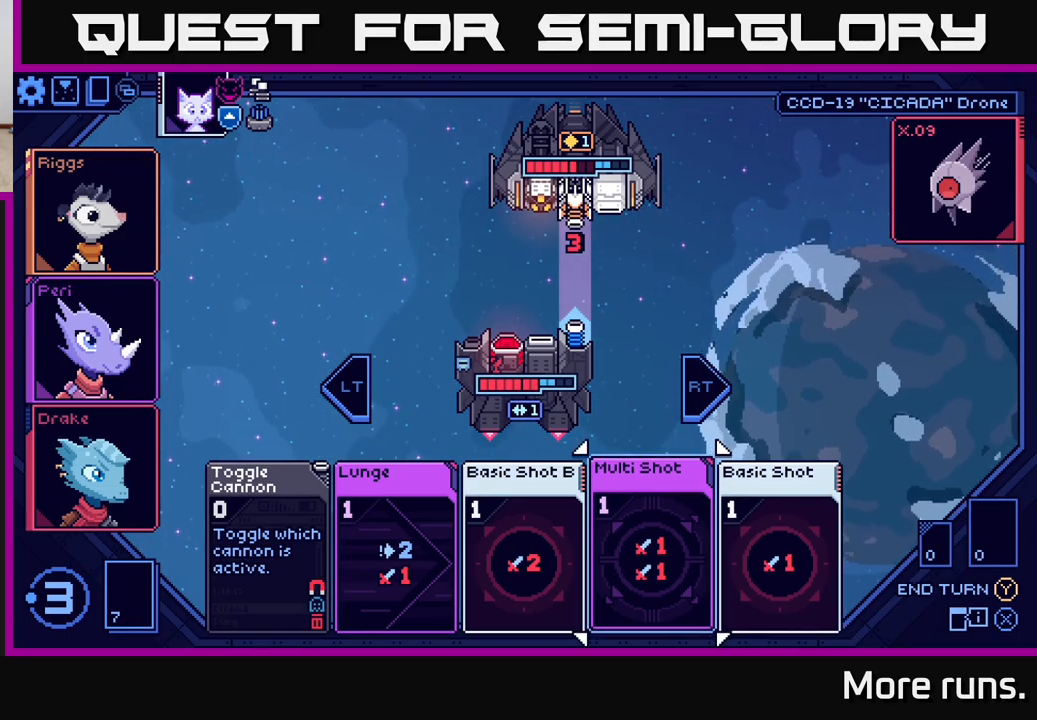
{"buttons": [], "left_stick": "center", "right_stick": "center", "events": []}
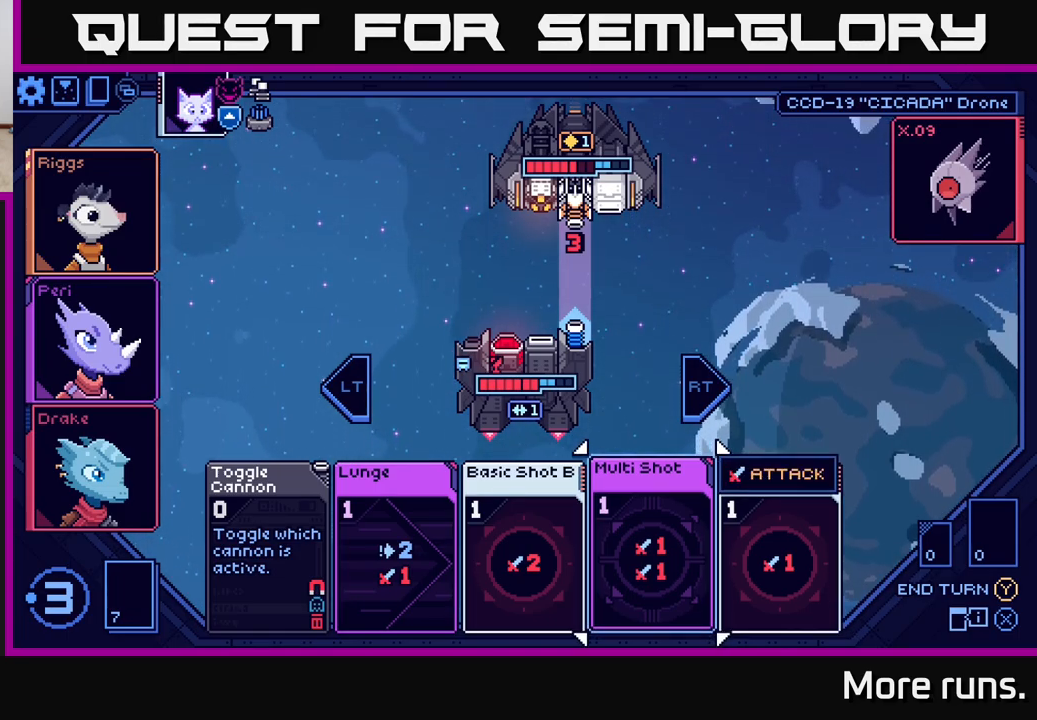
{"buttons": [], "left_stick": "left", "right_stick": "center", "events": [[433, "left_stick", "left"]]}
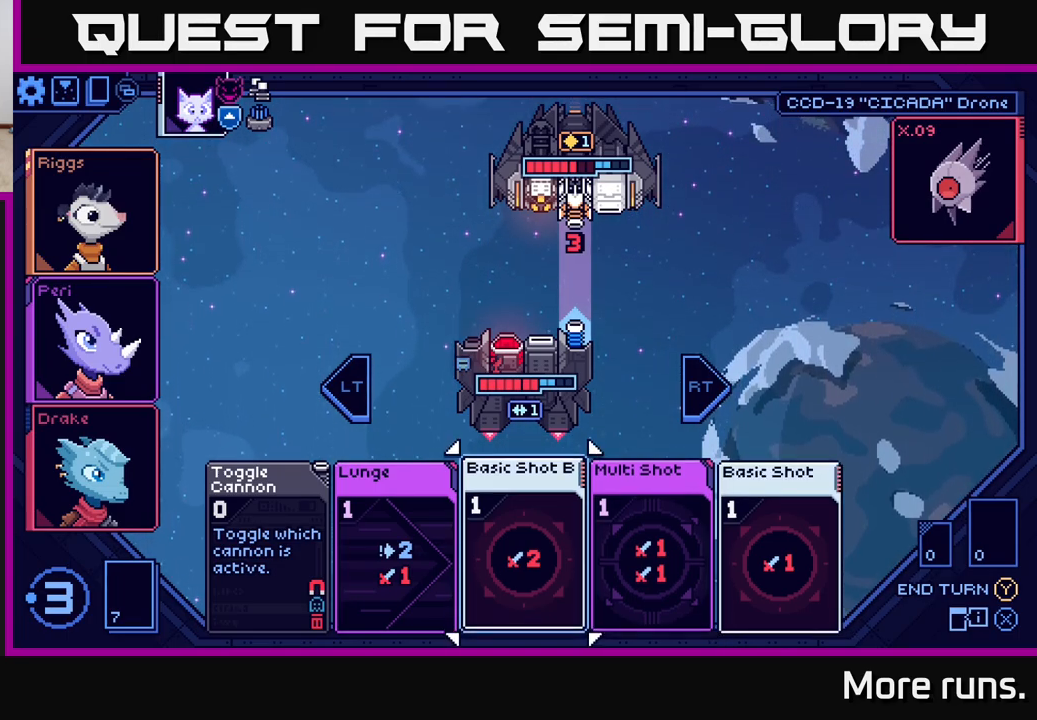
{"buttons": [], "left_stick": "right", "right_stick": "center", "events": [[133, "left_stick", "center"], [450, "left_stick", "right"]]}
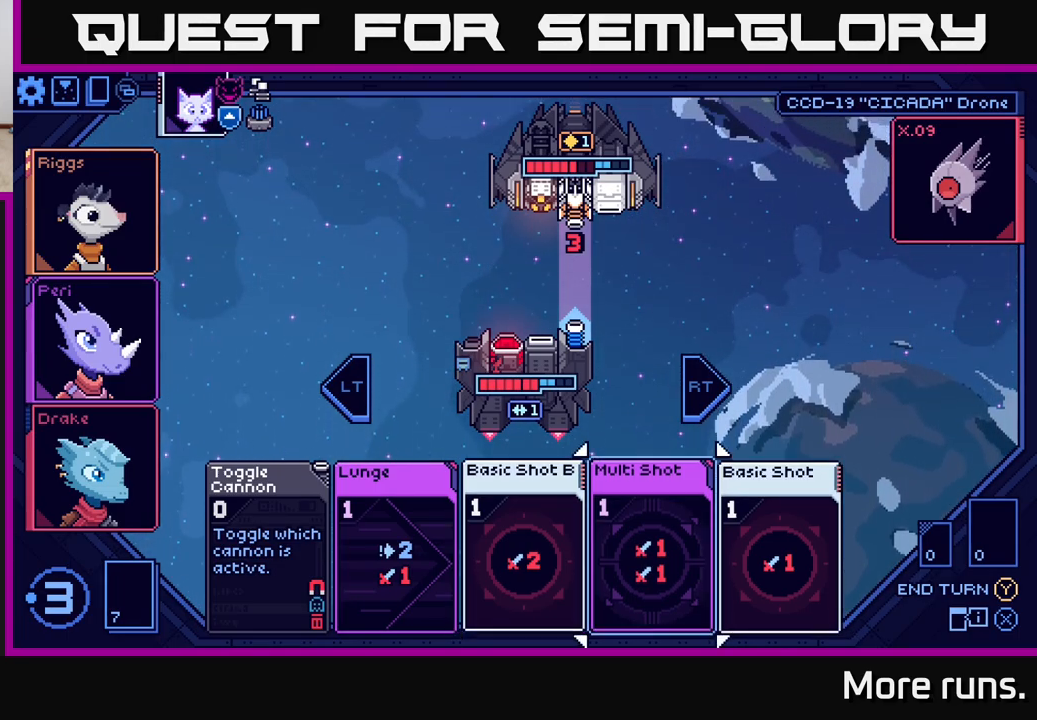
{"buttons": [], "left_stick": "center", "right_stick": "center", "events": [[100, "left_stick", "center"], [167, "left_stick", "right"], [350, "left_stick", "center"]]}
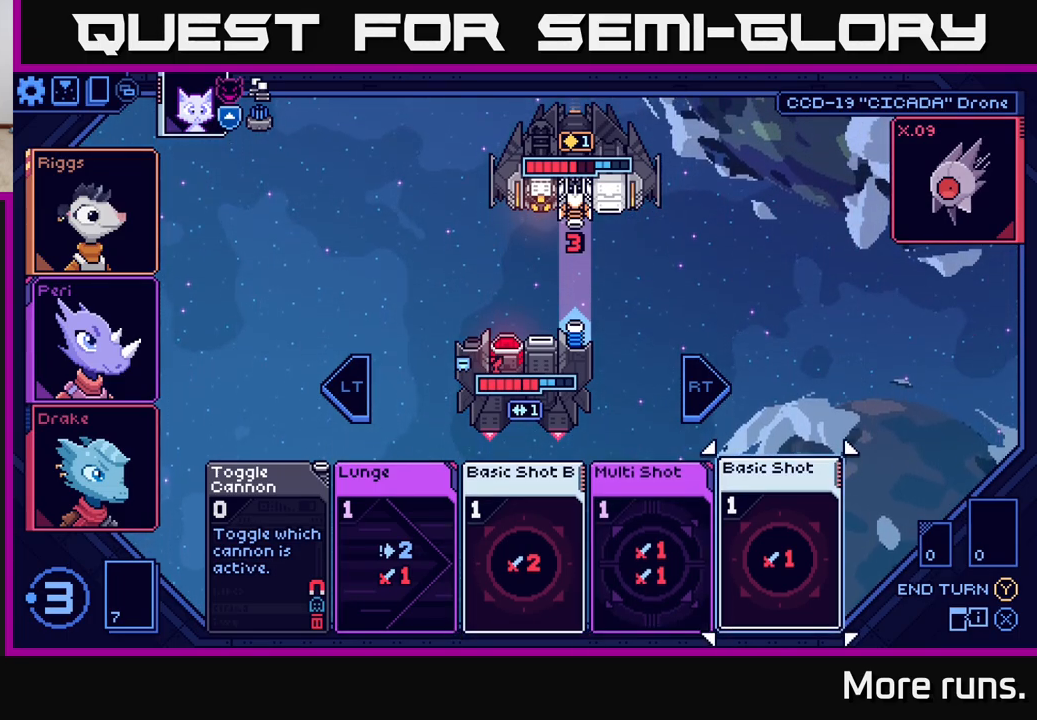
{"buttons": [], "left_stick": "center", "right_stick": "center", "events": [[33, "left_stick", "left"], [183, "left_stick", "center"], [267, "left_stick", "left"], [433, "left_stick", "center"]]}
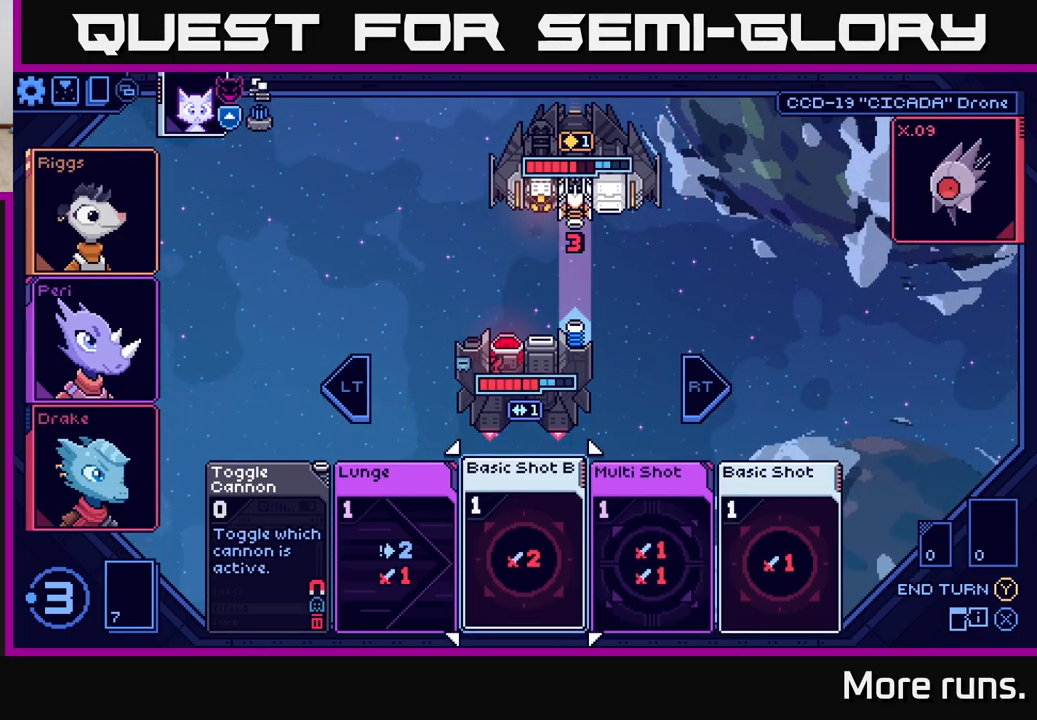
{"buttons": [], "left_stick": "right", "right_stick": "center", "events": [[33, "left_stick", "left"], [183, "left_stick", "center"], [400, "left_stick", "right"]]}
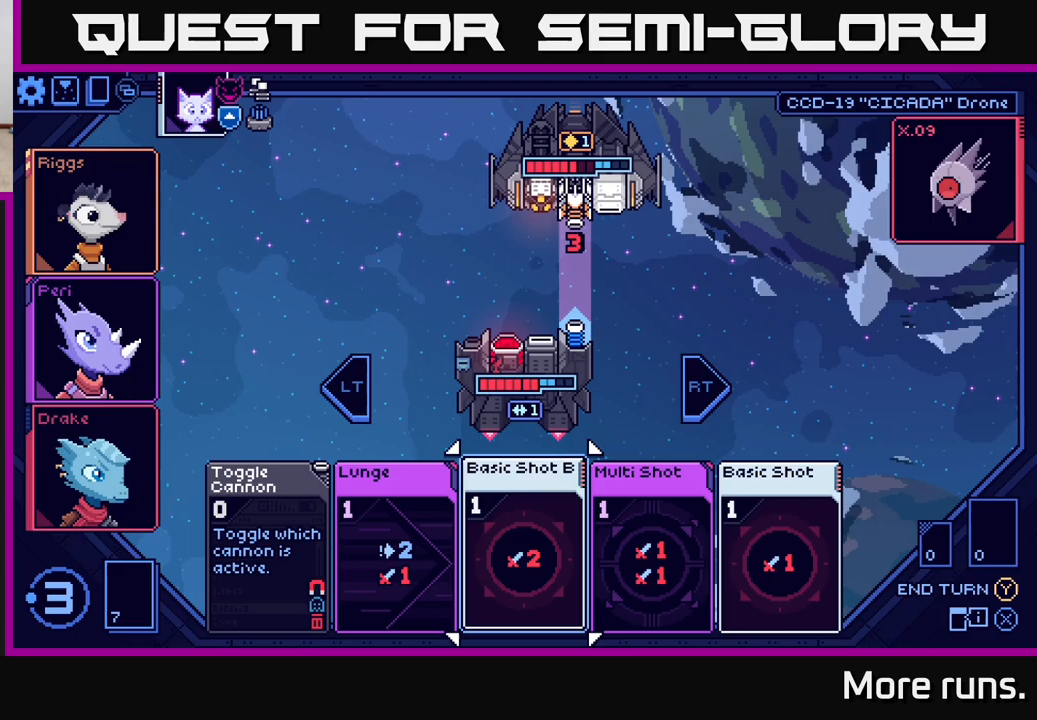
{"buttons": [], "left_stick": "center", "right_stick": "center", "events": [[67, "left_stick", "center"], [150, "left_stick", "right"], [333, "left_stick", "center"]]}
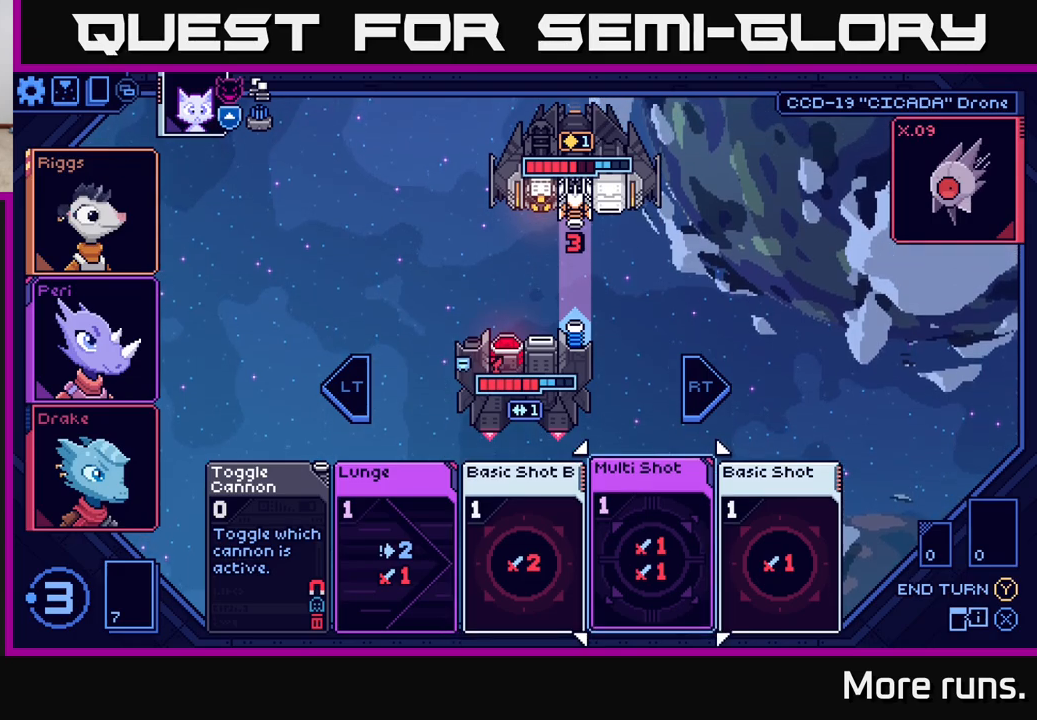
{"buttons": [], "left_stick": "center", "right_stick": "center", "events": []}
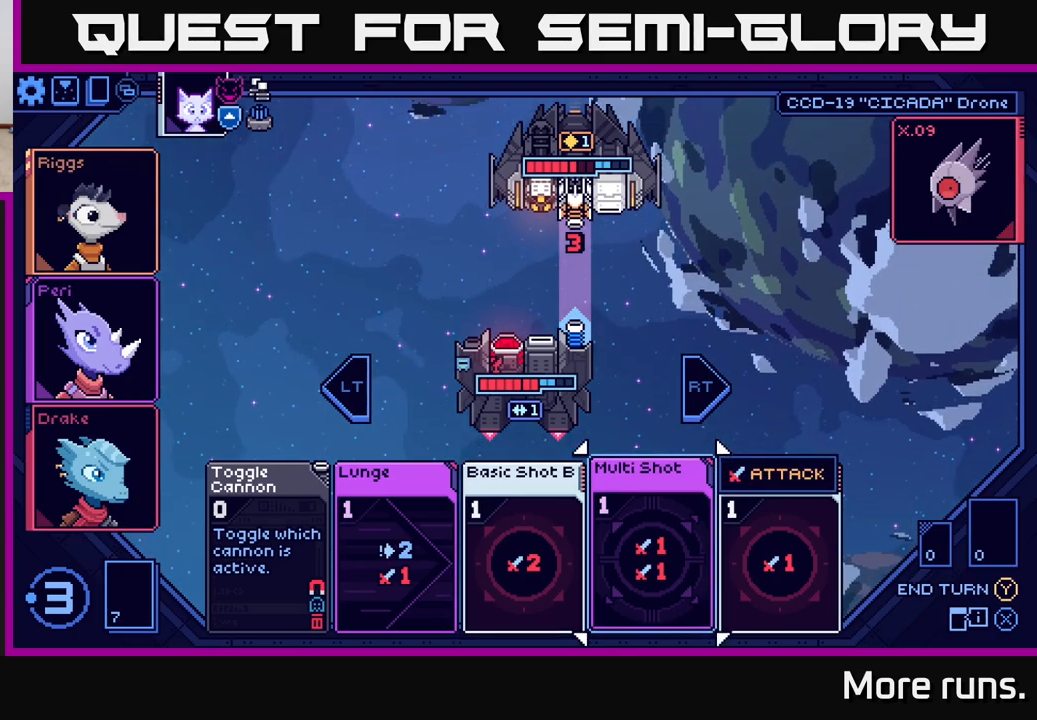
{"buttons": [], "left_stick": "center", "right_stick": "center", "events": []}
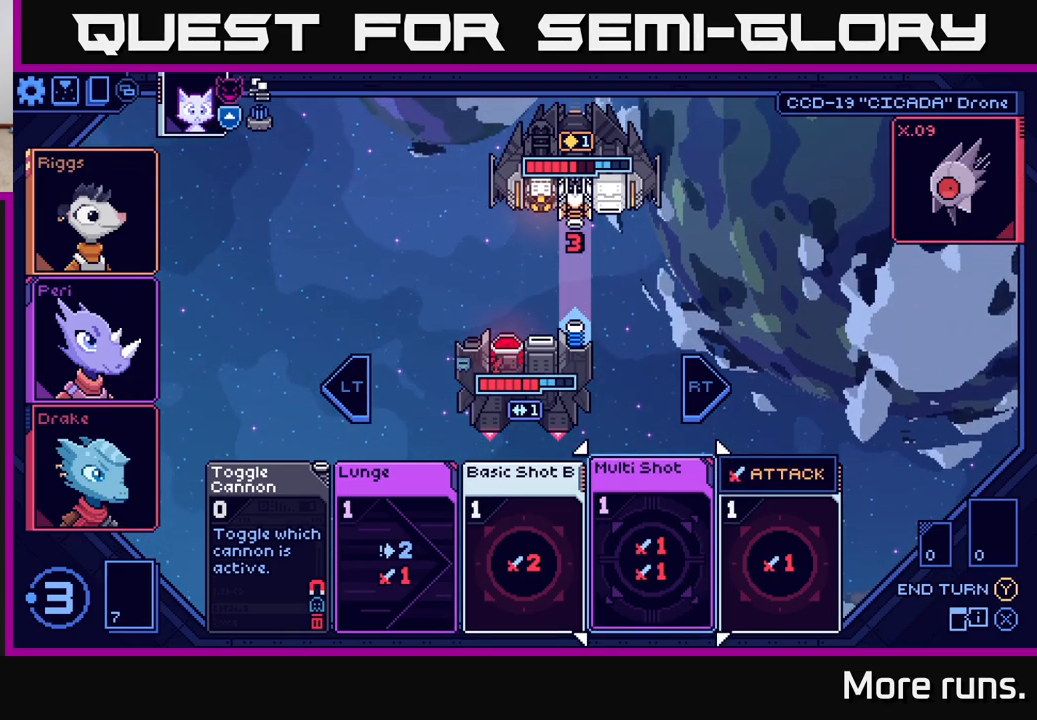
{"buttons": [], "left_stick": "center", "right_stick": "center", "events": []}
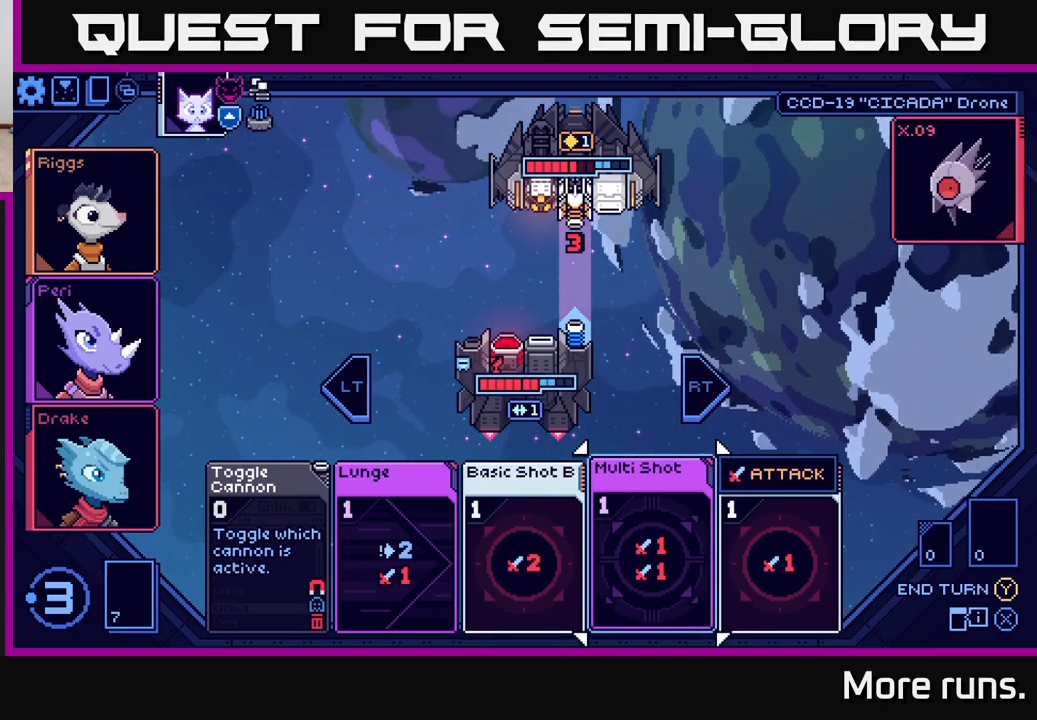
{"buttons": [], "left_stick": "center", "right_stick": "center", "events": []}
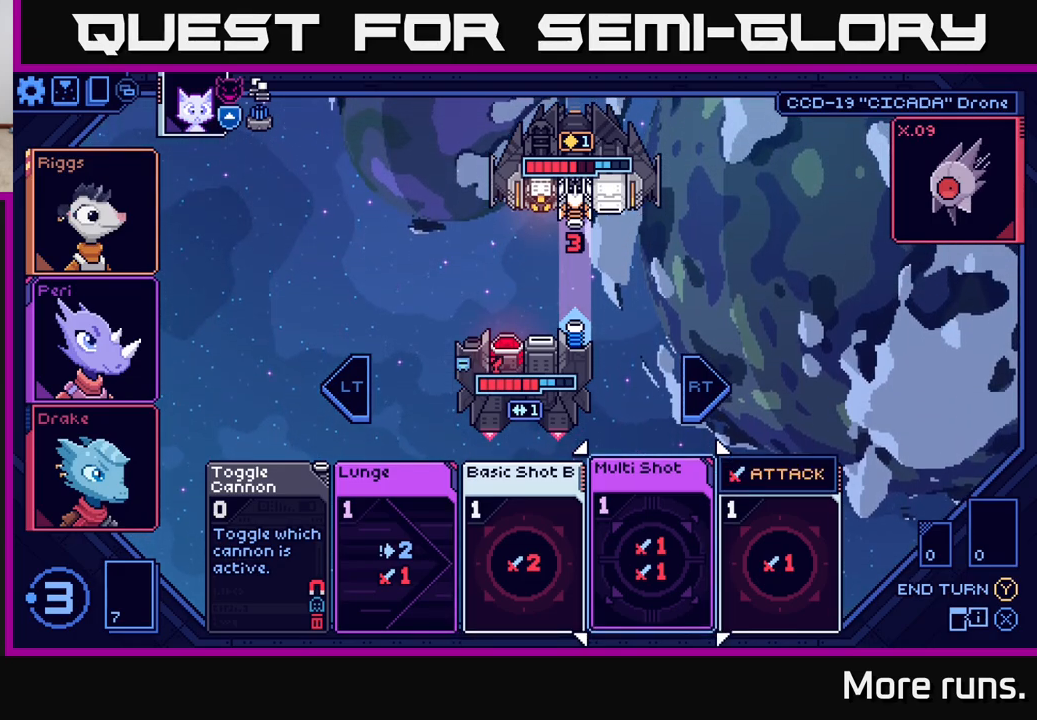
{"buttons": [], "left_stick": "center", "right_stick": "center", "events": []}
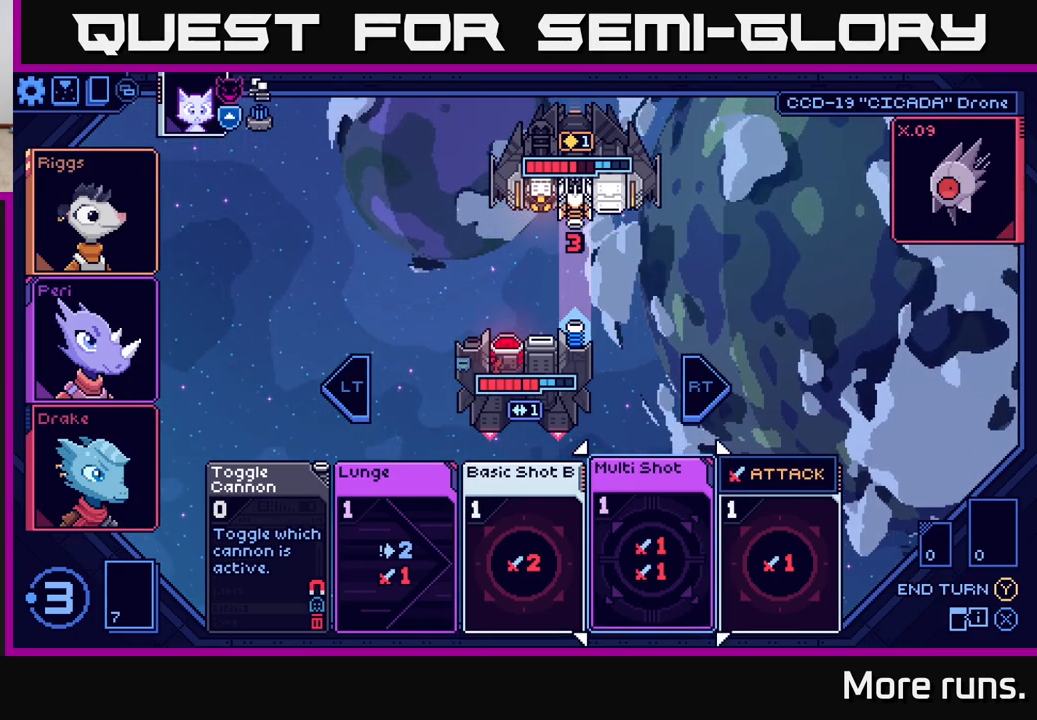
{"buttons": [], "left_stick": "left", "right_stick": "center", "events": [[117, "left_stick", "right"], [317, "left_stick", "center"], [383, "left_stick", "left"]]}